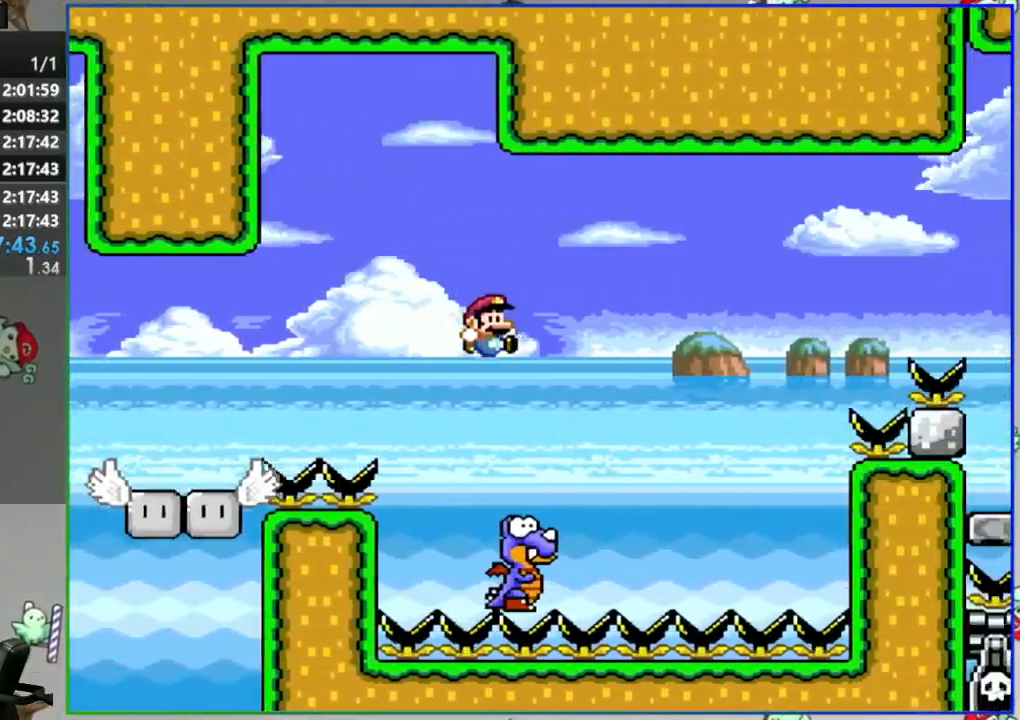
Gameplay with a controller (Nintendo layout); each line is a JSON object with the inputs held at the frame after it. "events" lists button and stick changes between this image and that frame as [ms after this image, input, new state], when the widget could be followed in between. Not read: L3 R3 START.
{"buttons": ["B", "Y"], "events": [[50, "DPAD_LEFT", "up"], [183, "DPAD_RIGHT", "down"], [283, "DPAD_RIGHT", "up"]]}
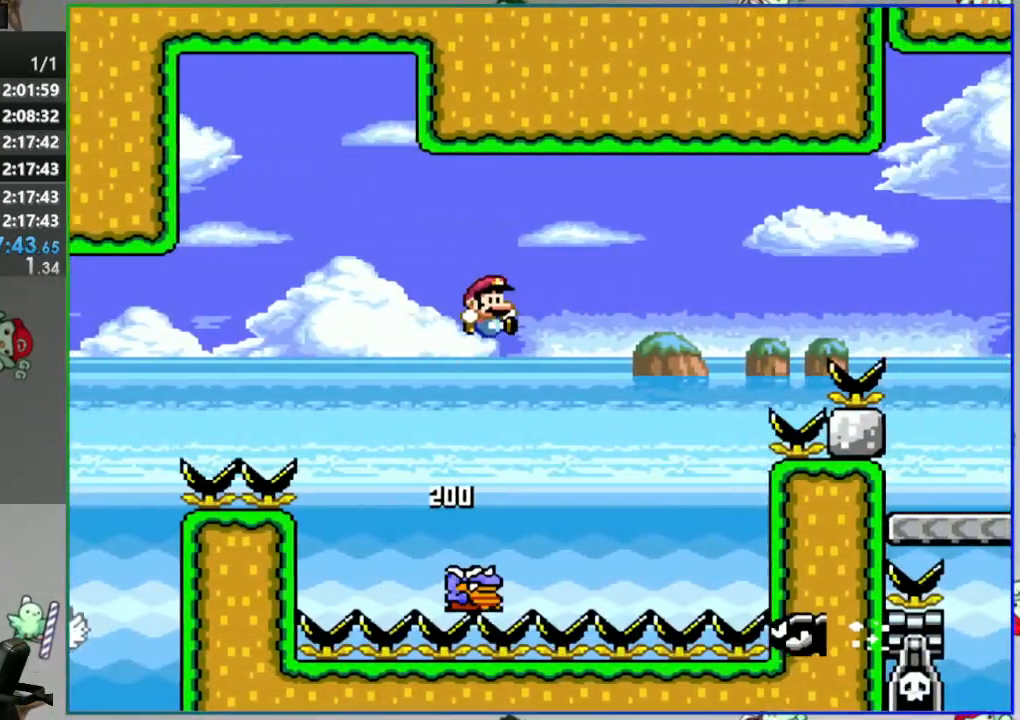
{"buttons": ["B", "Y", "DPAD_RIGHT"], "events": [[467, "DPAD_RIGHT", "down"]]}
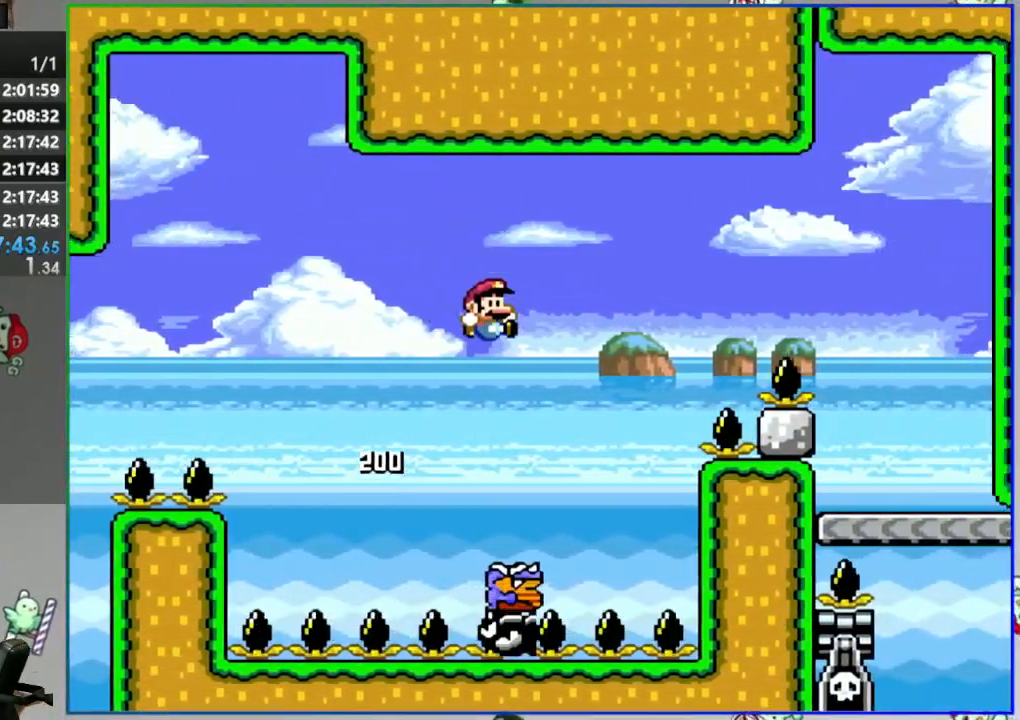
{"buttons": ["B", "Y", "DPAD_RIGHT"], "events": [[183, "DPAD_RIGHT", "up"], [350, "DPAD_RIGHT", "down"]]}
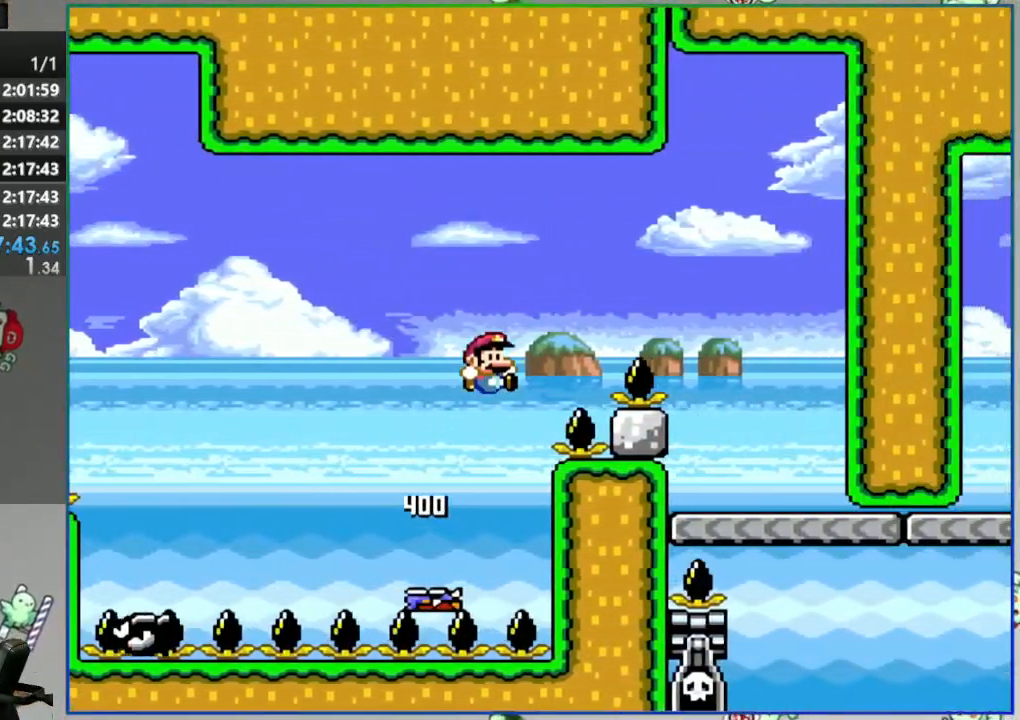
{"buttons": ["Y"], "events": [[333, "DPAD_RIGHT", "up"], [383, "DPAD_LEFT", "down"], [467, "B", "up"], [483, "DPAD_LEFT", "up"]]}
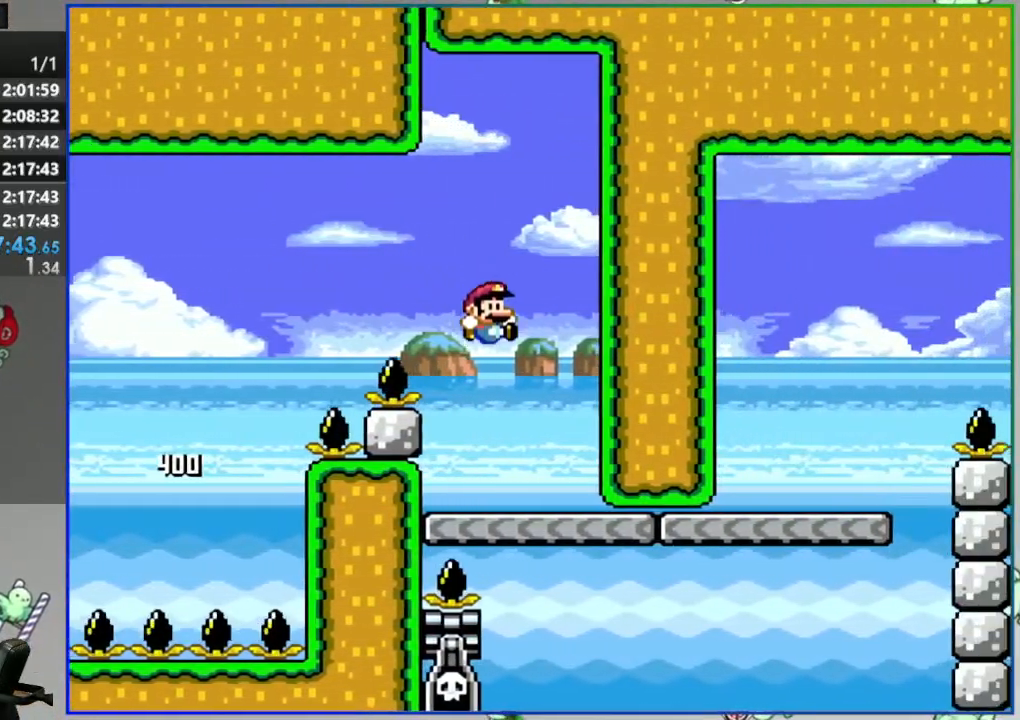
{"buttons": ["Y"]}
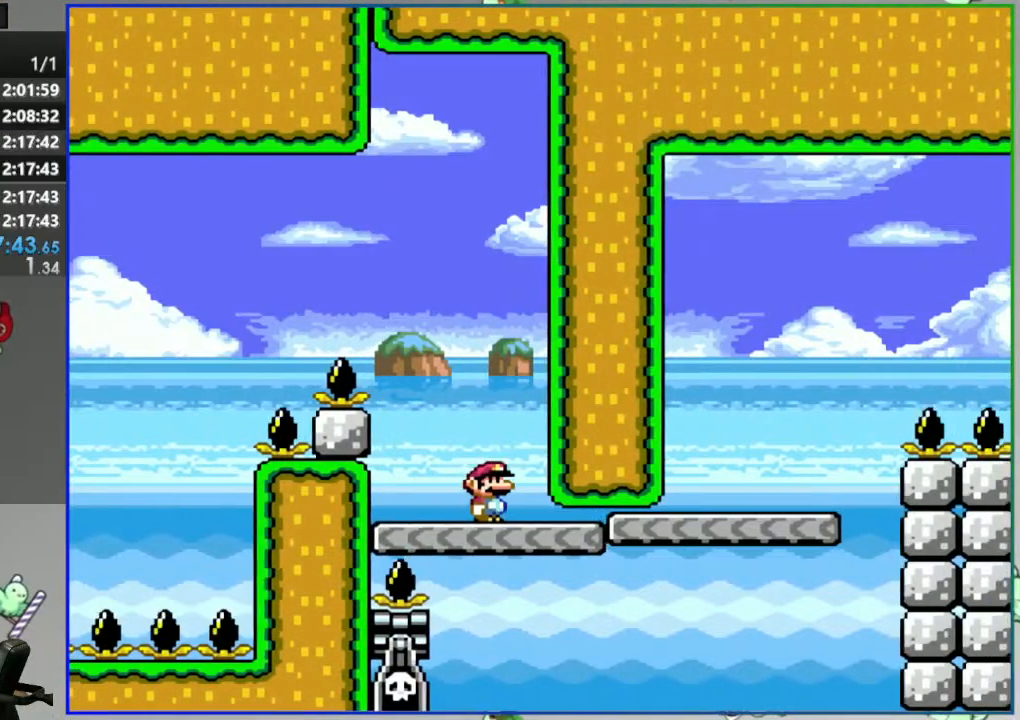
{"buttons": ["B", "Y", "DPAD_RIGHT"], "events": [[67, "DPAD_RIGHT", "down"], [500, "B", "down"]]}
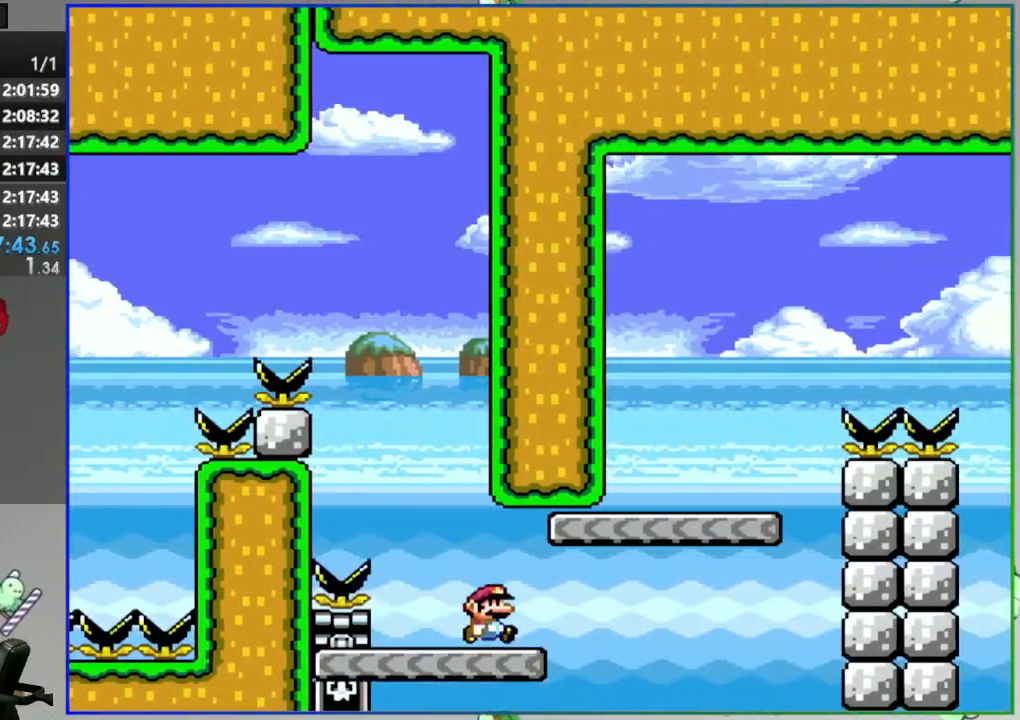
{"buttons": ["B", "Y"], "events": [[183, "DPAD_RIGHT", "up"], [250, "DPAD_LEFT", "down"], [483, "DPAD_LEFT", "up"]]}
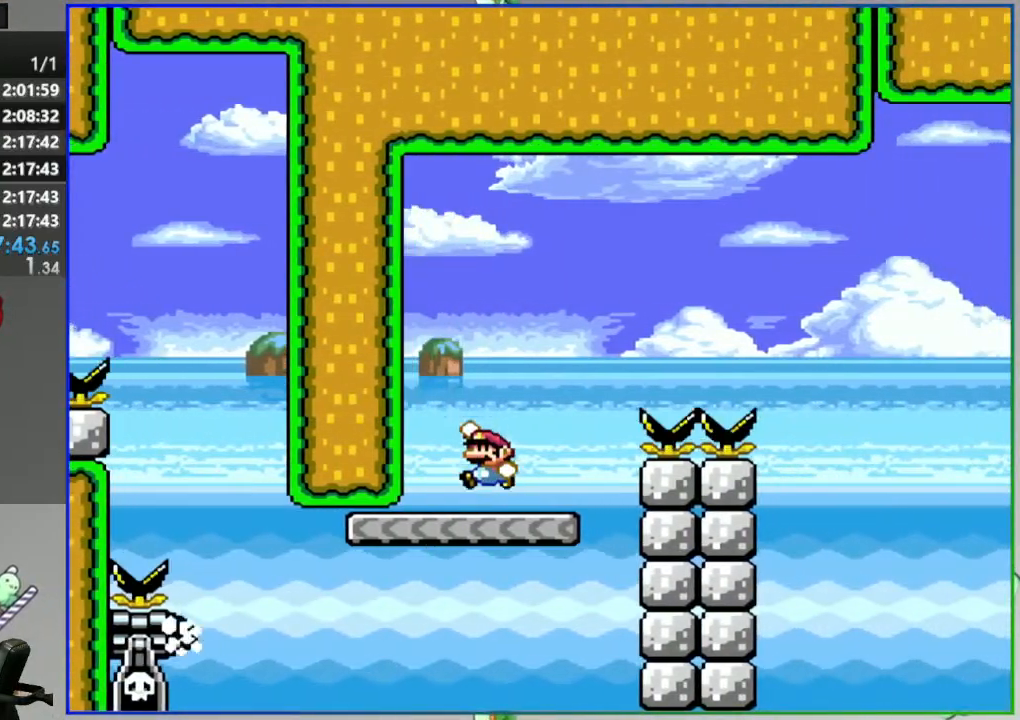
{"buttons": ["B", "Y", "DPAD_RIGHT"], "events": [[50, "DPAD_RIGHT", "down"], [117, "B", "up"], [417, "B", "down"]]}
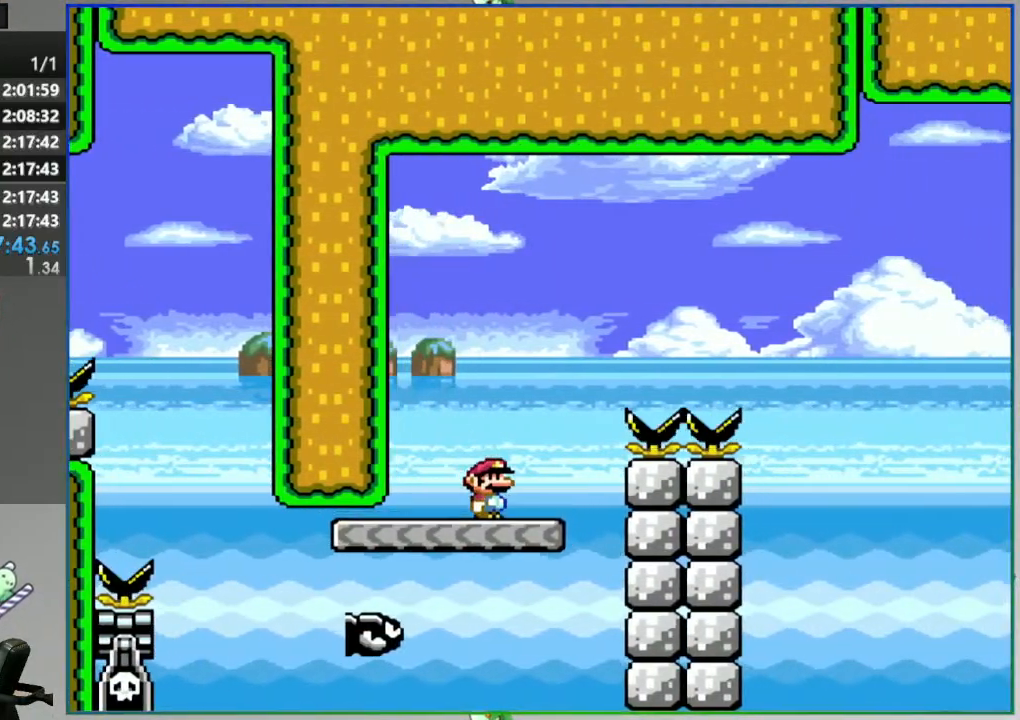
{"buttons": ["B", "Y", "DPAD_RIGHT"], "events": []}
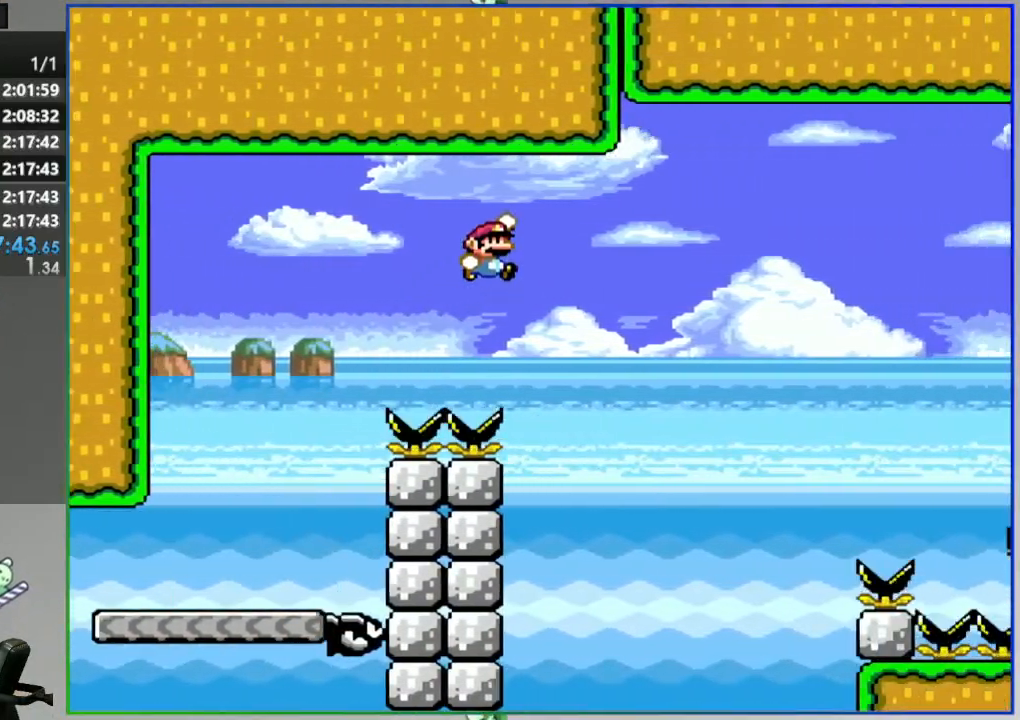
{"buttons": ["B", "Y", "DPAD_RIGHT"], "events": [[17, "DPAD_RIGHT", "up"], [67, "DPAD_LEFT", "down"], [250, "DPAD_LEFT", "up"], [267, "DPAD_RIGHT", "down"]]}
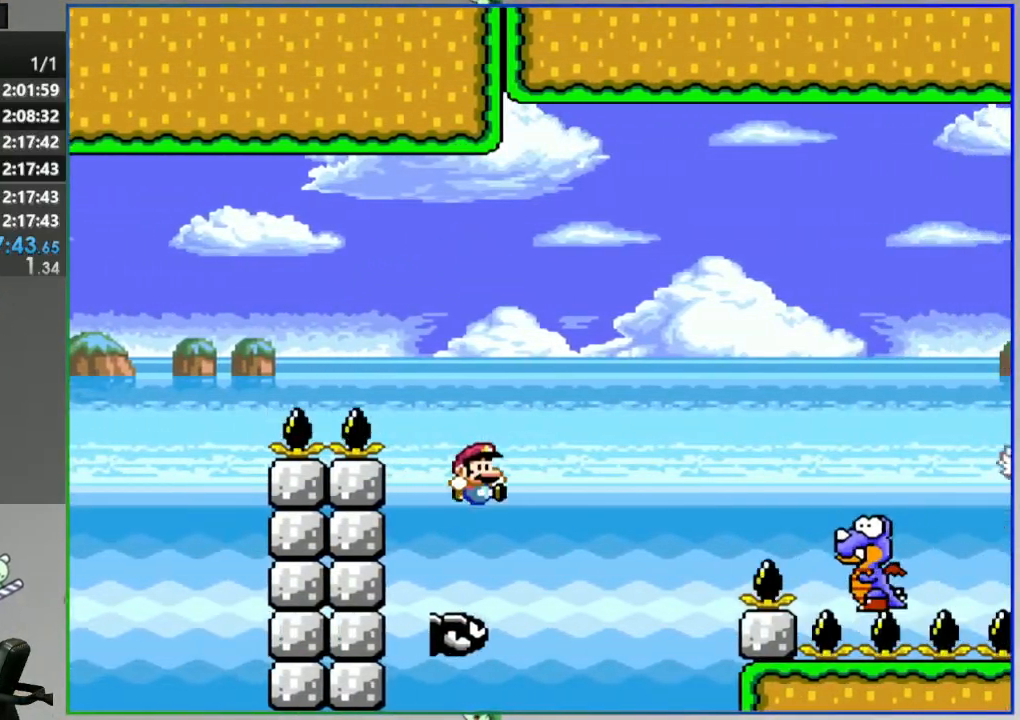
{"buttons": ["B", "Y", "DPAD_RIGHT"], "events": []}
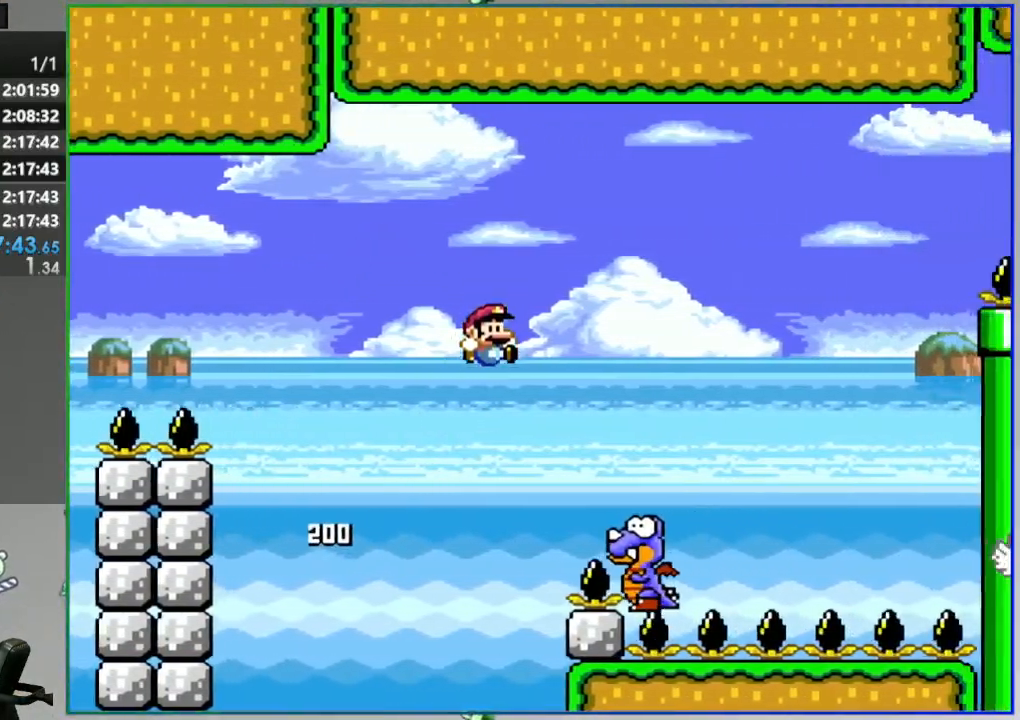
{"buttons": ["B", "Y"], "events": [[267, "DPAD_RIGHT", "up"], [317, "DPAD_LEFT", "down"], [467, "DPAD_LEFT", "up"]]}
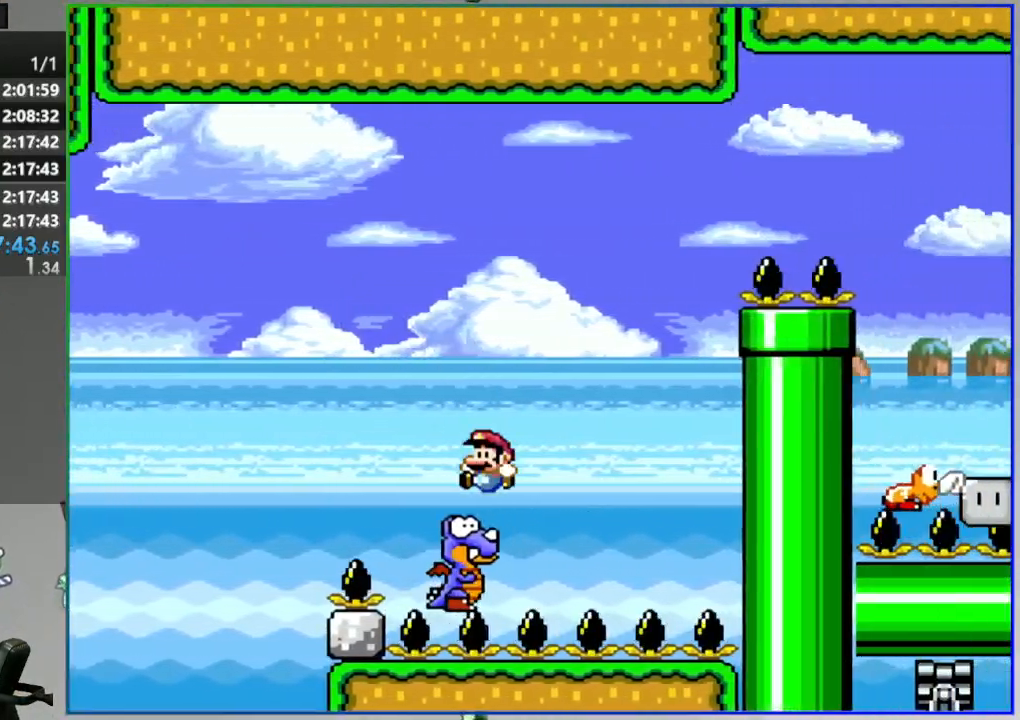
{"buttons": ["B", "Y", "DPAD_RIGHT"], "events": [[100, "DPAD_RIGHT", "down"], [200, "DPAD_RIGHT", "up"], [417, "DPAD_RIGHT", "down"]]}
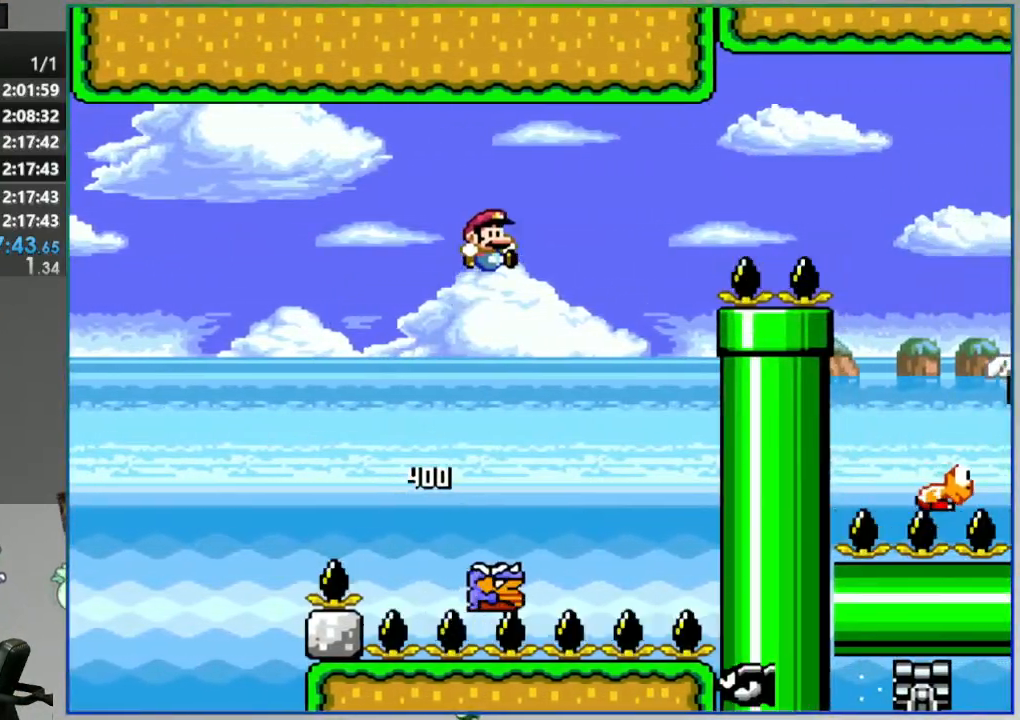
{"buttons": ["B", "Y"], "events": [[150, "DPAD_RIGHT", "up"], [267, "DPAD_LEFT", "down"], [433, "DPAD_LEFT", "up"]]}
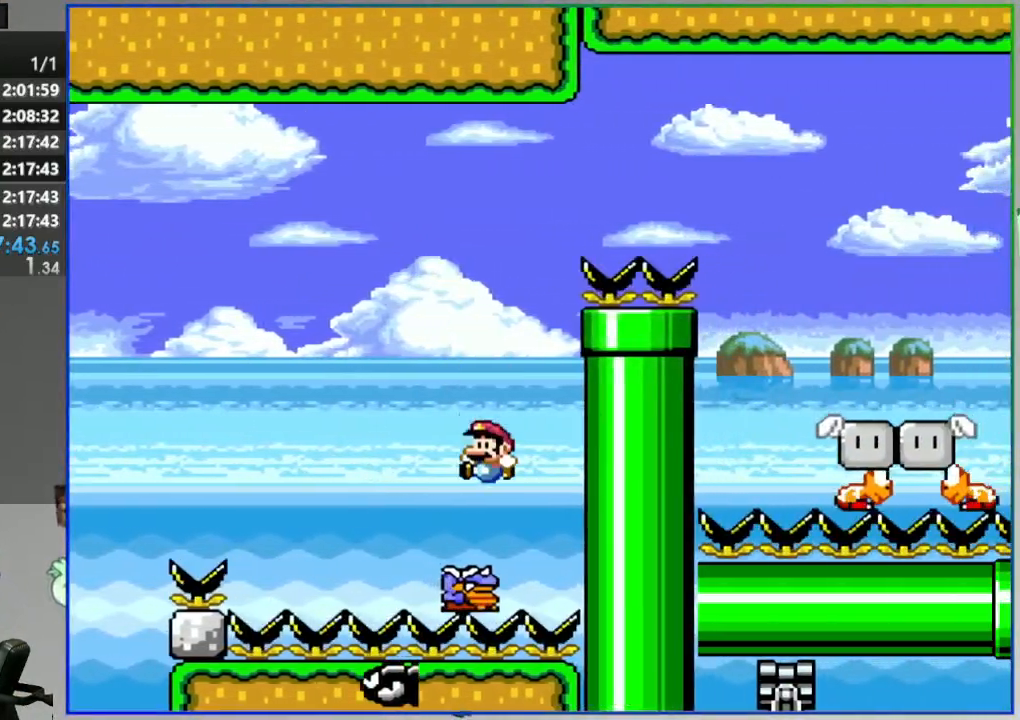
{"buttons": ["B", "Y", "DPAD_RIGHT"], "events": [[17, "DPAD_RIGHT", "down"], [117, "DPAD_RIGHT", "up"], [167, "DPAD_LEFT", "down"], [350, "DPAD_LEFT", "up"], [433, "DPAD_RIGHT", "down"]]}
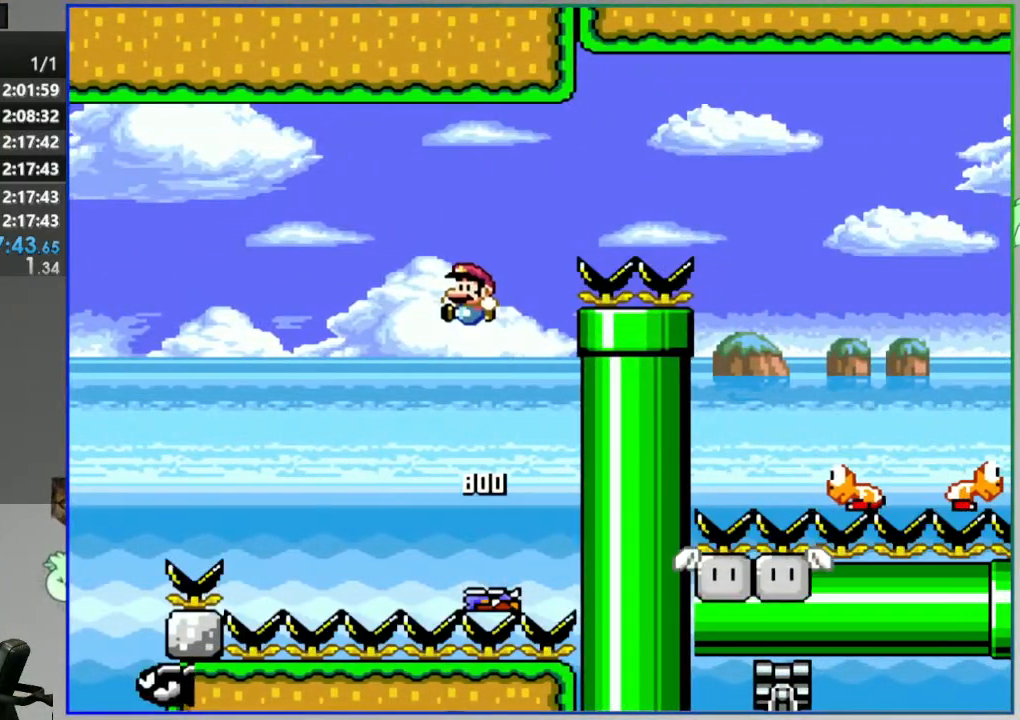
{"buttons": ["Y"], "events": [[183, "DPAD_RIGHT", "up"], [300, "DPAD_LEFT", "down"], [350, "B", "up"], [383, "DPAD_LEFT", "up"]]}
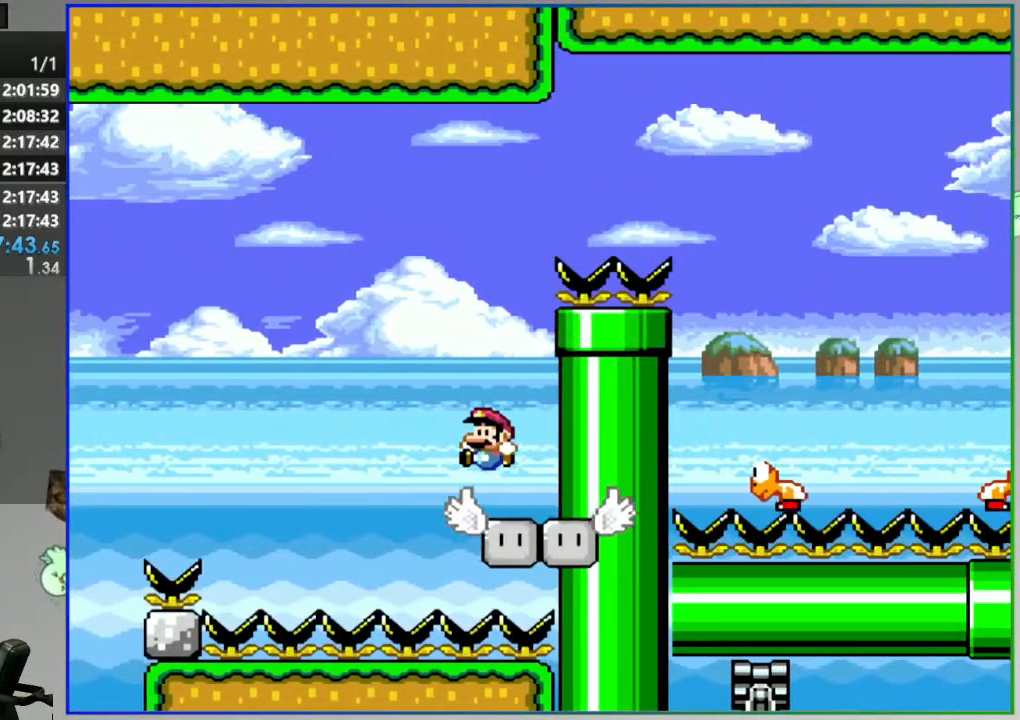
{"buttons": ["Y", "DPAD_RIGHT"], "events": [[283, "DPAD_RIGHT", "down"]]}
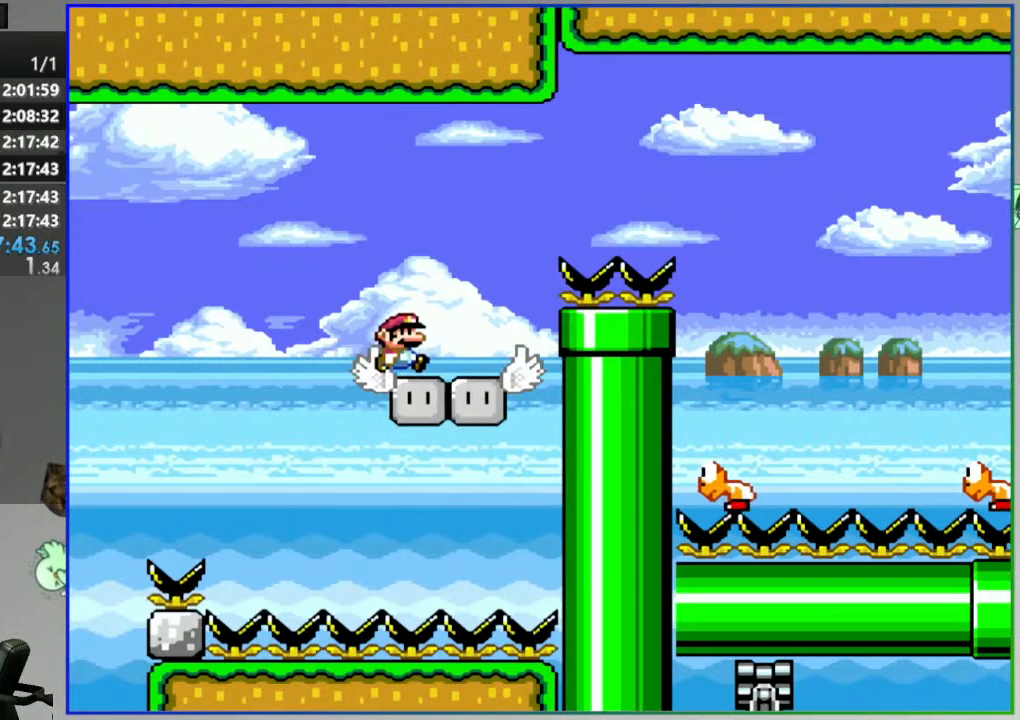
{"buttons": ["B", "Y", "DPAD_RIGHT"], "events": [[83, "B", "down"]]}
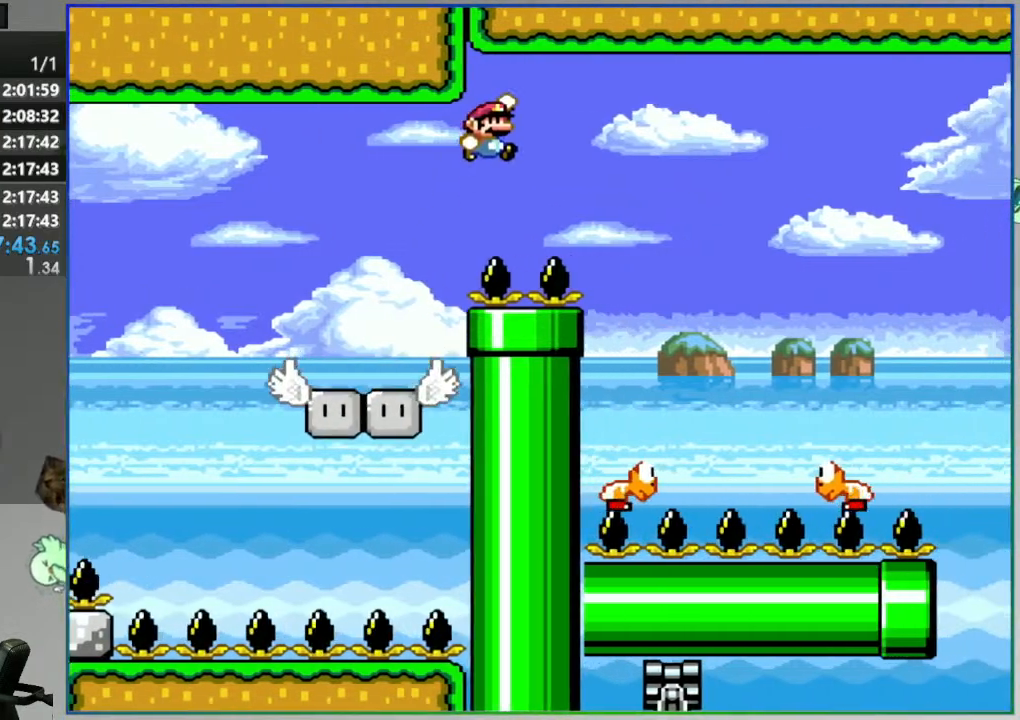
{"buttons": ["B", "Y", "DPAD_RIGHT"], "events": [[200, "DPAD_RIGHT", "up"], [250, "DPAD_LEFT", "down"], [450, "DPAD_LEFT", "up"], [483, "DPAD_RIGHT", "down"]]}
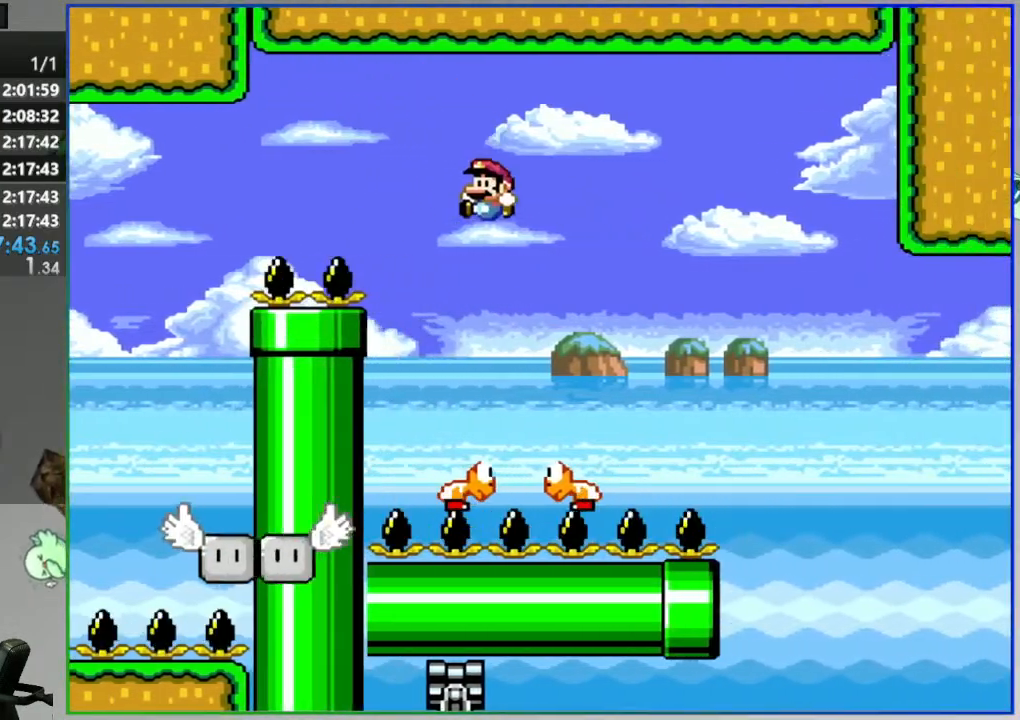
{"buttons": ["B", "Y", "DPAD_RIGHT"], "events": [[183, "DPAD_RIGHT", "up"], [233, "DPAD_LEFT", "down"], [350, "DPAD_LEFT", "up"], [400, "DPAD_RIGHT", "down"]]}
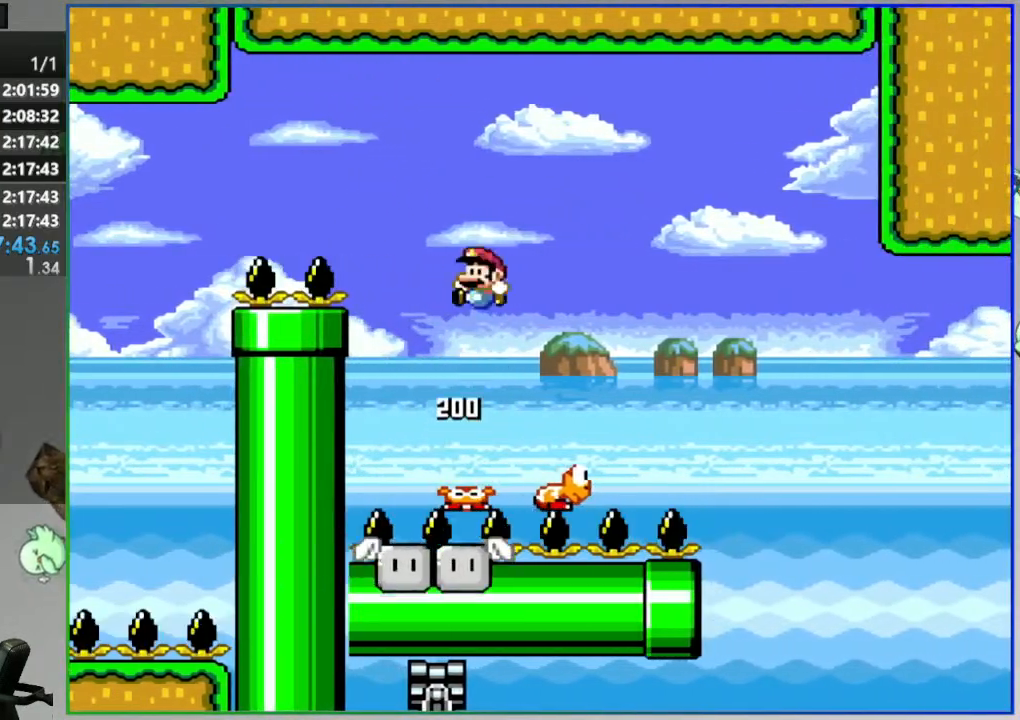
{"buttons": ["B", "Y", "DPAD_LEFT"], "events": [[67, "DPAD_RIGHT", "up"], [233, "DPAD_RIGHT", "down"], [367, "DPAD_RIGHT", "up"], [417, "DPAD_LEFT", "down"]]}
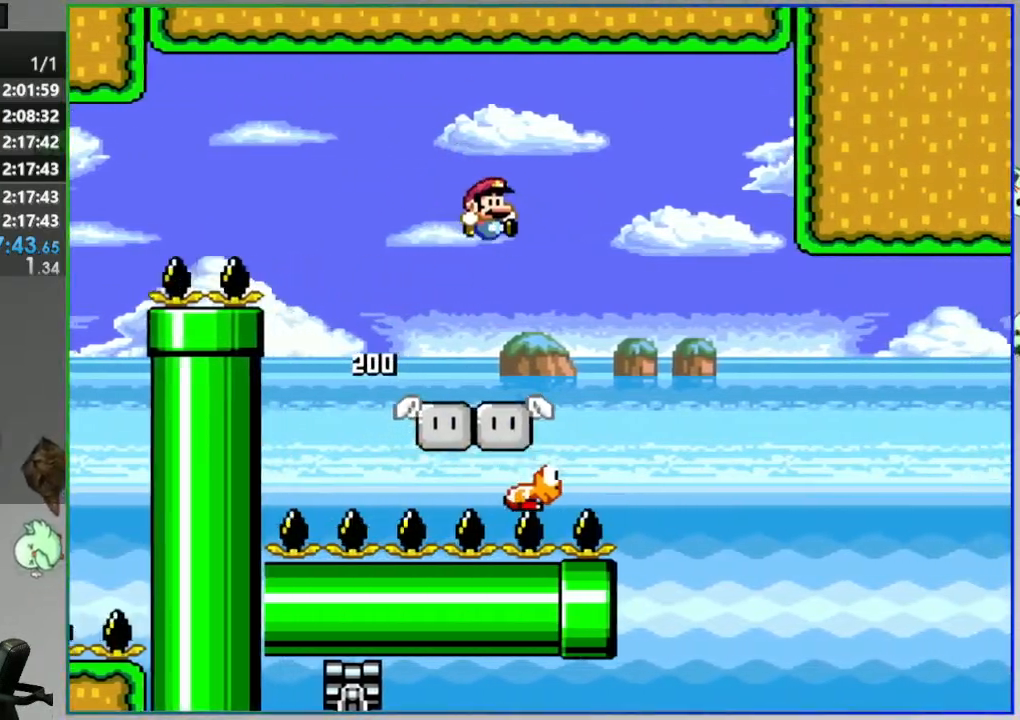
{"buttons": ["Y"], "events": [[17, "DPAD_LEFT", "up"], [83, "B", "up"], [117, "DPAD_RIGHT", "down"], [233, "DPAD_RIGHT", "up"]]}
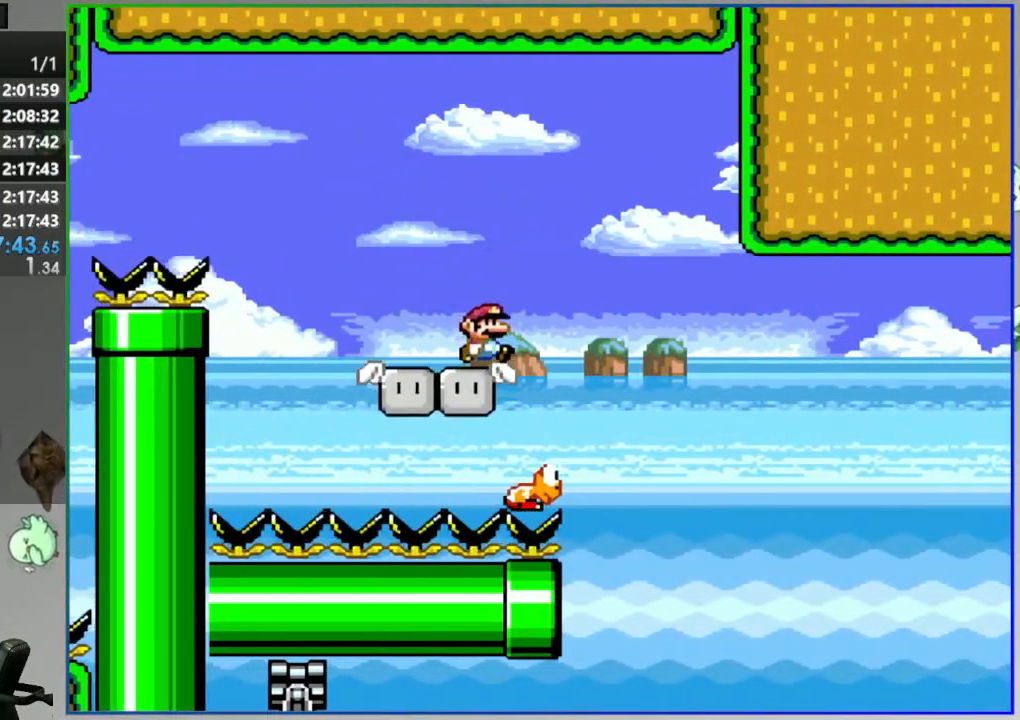
{"buttons": ["B", "Y"], "events": [[233, "DPAD_RIGHT", "down"], [333, "B", "down"], [433, "DPAD_RIGHT", "up"]]}
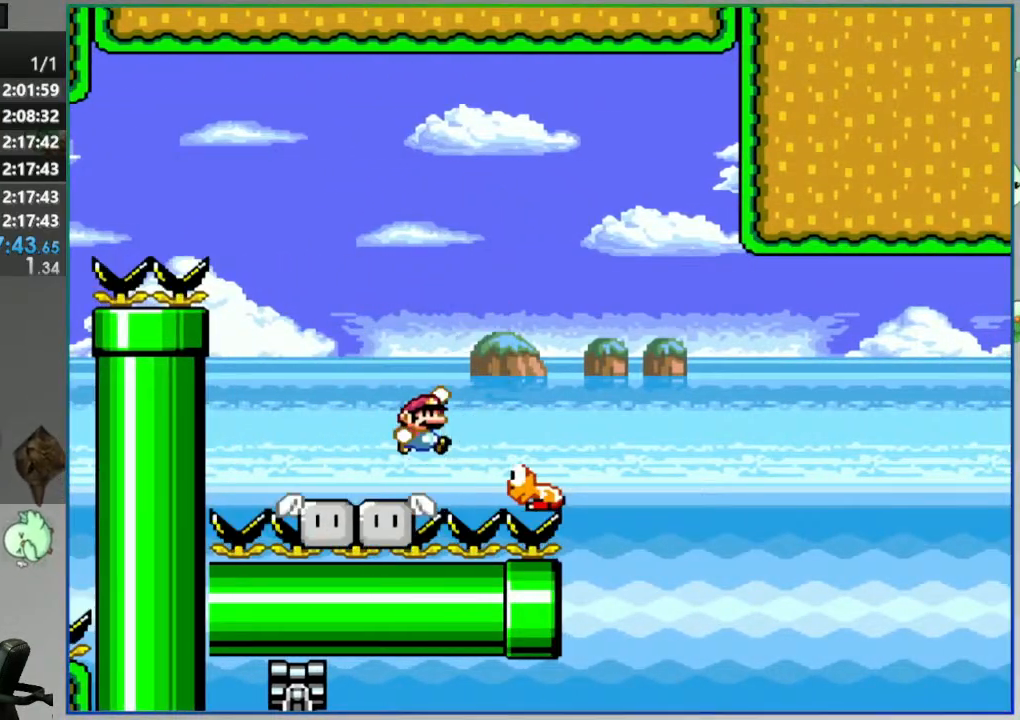
{"buttons": ["B", "Y", "DPAD_RIGHT"], "events": [[100, "DPAD_LEFT", "down"], [150, "B", "up"], [200, "DPAD_LEFT", "up"], [300, "B", "down"], [450, "DPAD_RIGHT", "down"]]}
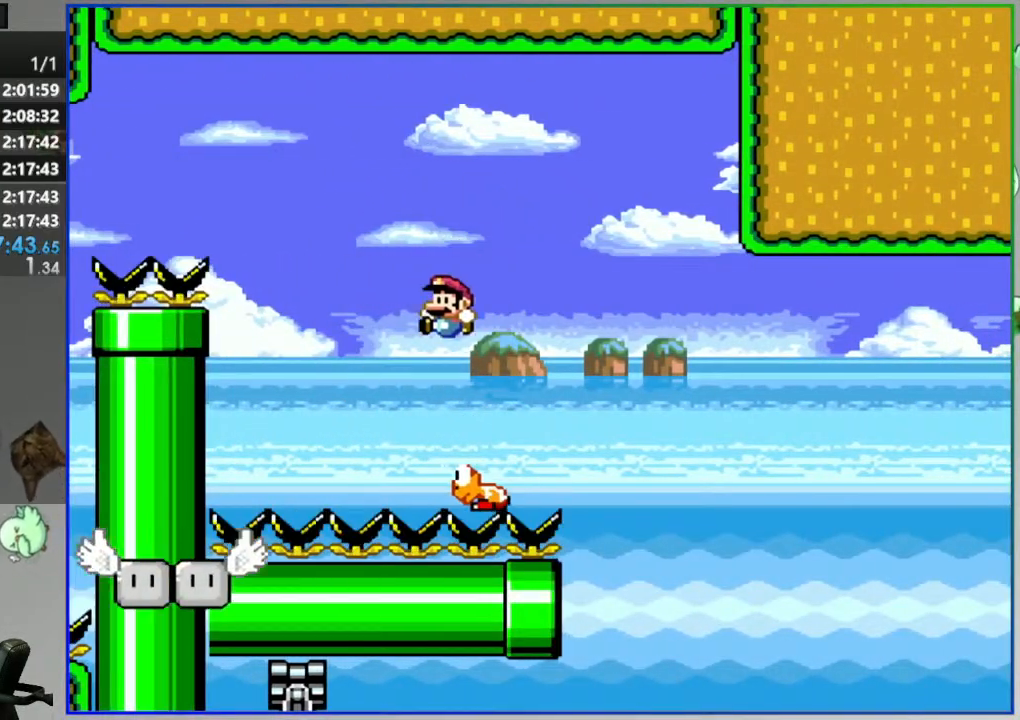
{"buttons": ["B", "Y"], "events": [[83, "DPAD_RIGHT", "up"]]}
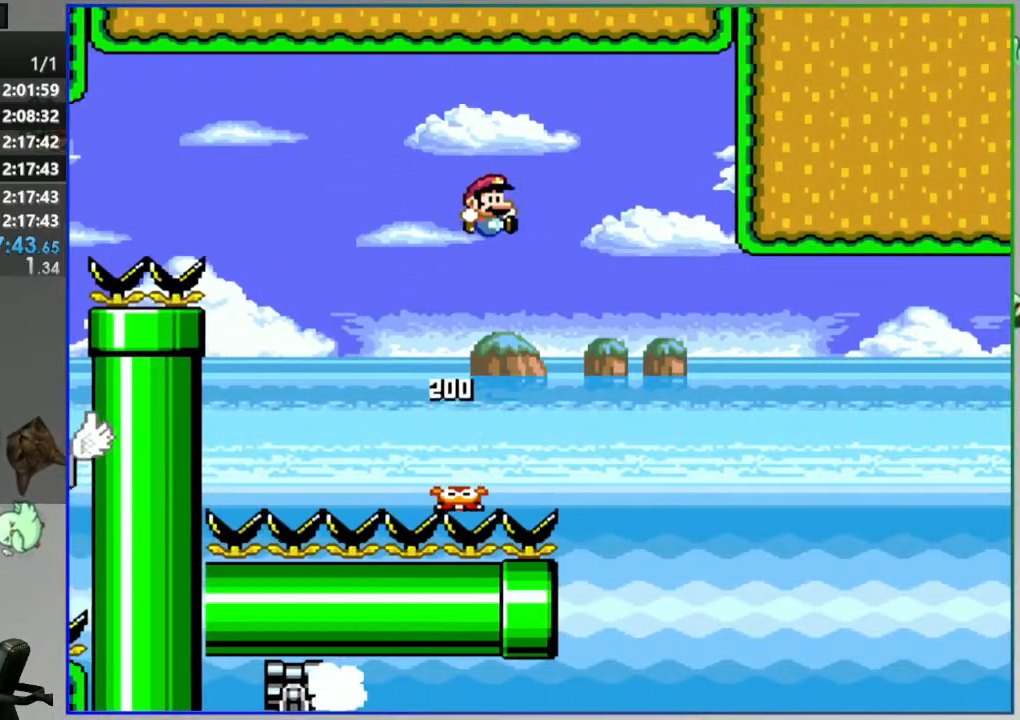
{"buttons": ["B", "Y", "DPAD_RIGHT"], "events": [[83, "DPAD_RIGHT", "down"], [350, "DPAD_RIGHT", "up"], [400, "DPAD_LEFT", "down"], [467, "DPAD_LEFT", "up"], [467, "DPAD_RIGHT", "down"]]}
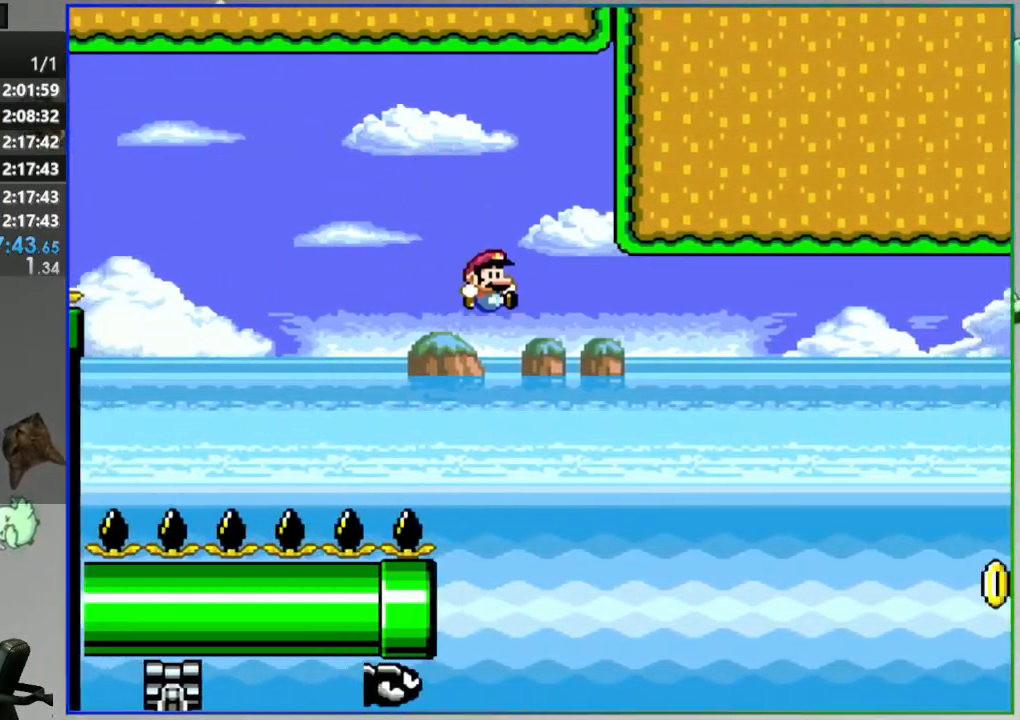
{"buttons": ["B", "Y", "DPAD_RIGHT"], "events": [[150, "DPAD_RIGHT", "up"], [233, "DPAD_RIGHT", "down"]]}
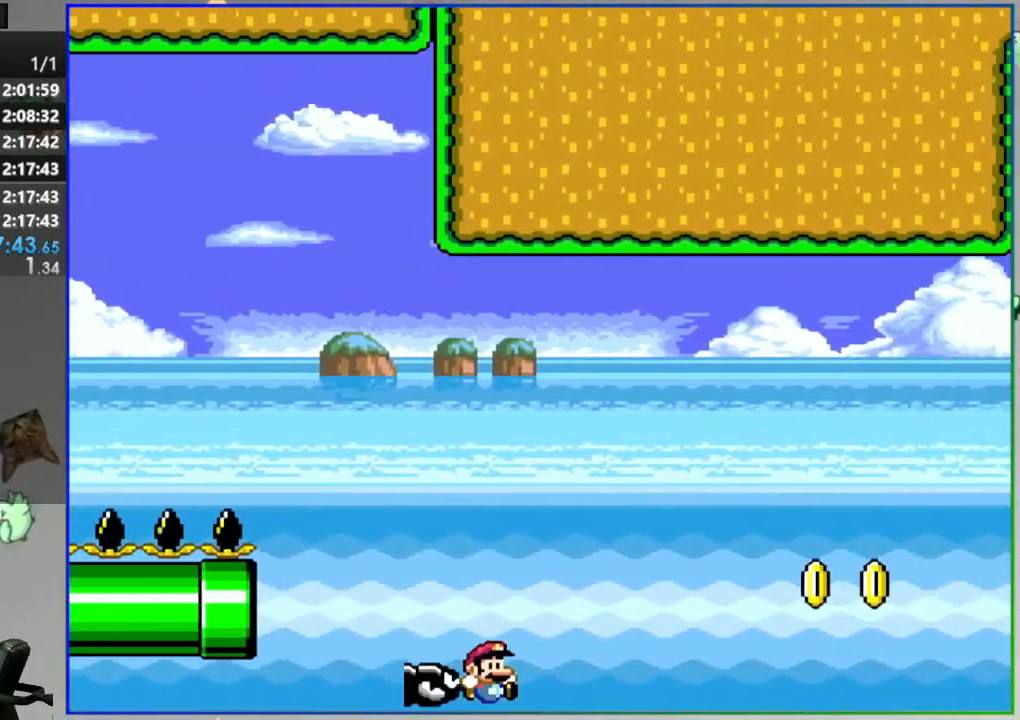
{"buttons": ["Y"], "events": [[400, "DPAD_RIGHT", "up"], [483, "B", "up"]]}
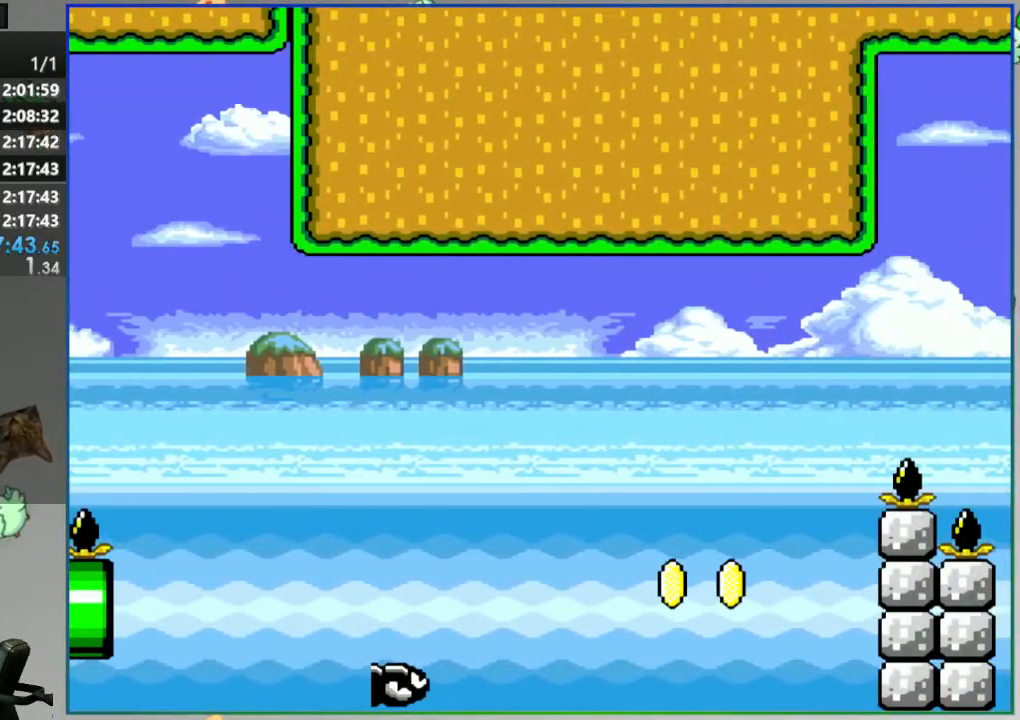
{"buttons": ["A"]}